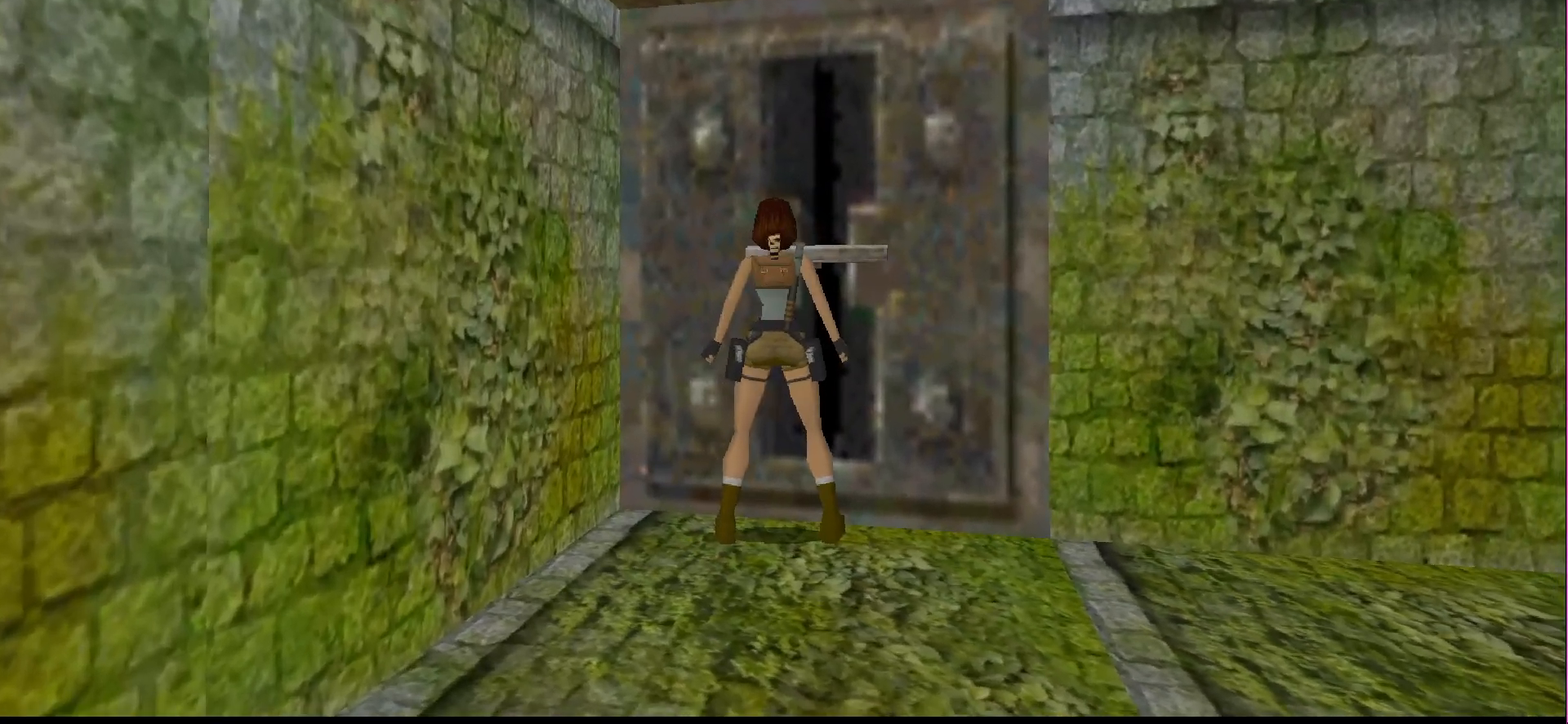
Gameplay with a controller (PlayStation layout); each line is a JSON object with the inputs held at the frame after it. "events" lists button and stick changes between this image and that frame as [ms after this image, input, new state], when the widget could be followed in between. Not read: L3 R3 left_stick right_stick.
{"buttons": [], "events": []}
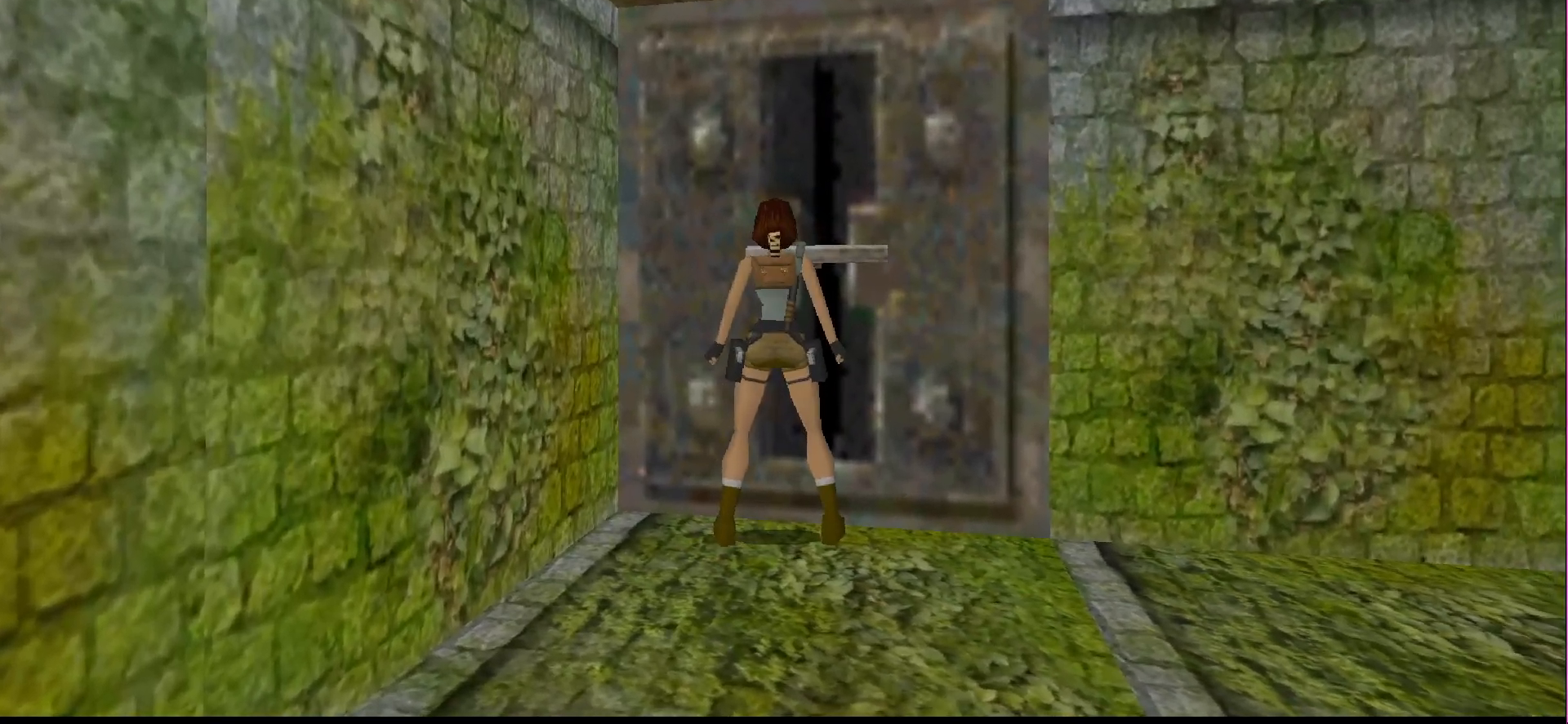
{"buttons": ["CROSS"], "events": [[433, "CROSS", "down"]]}
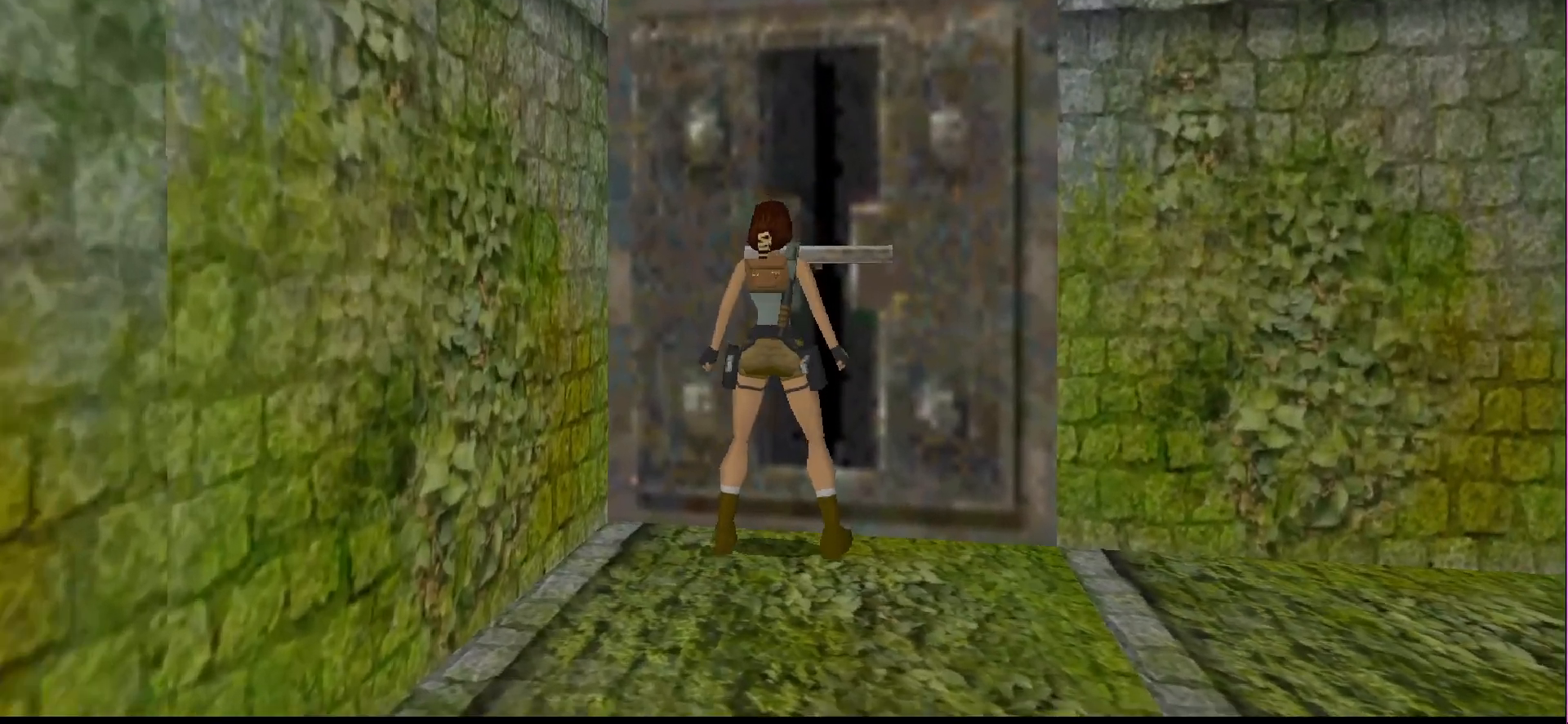
{"buttons": ["CROSS"], "events": []}
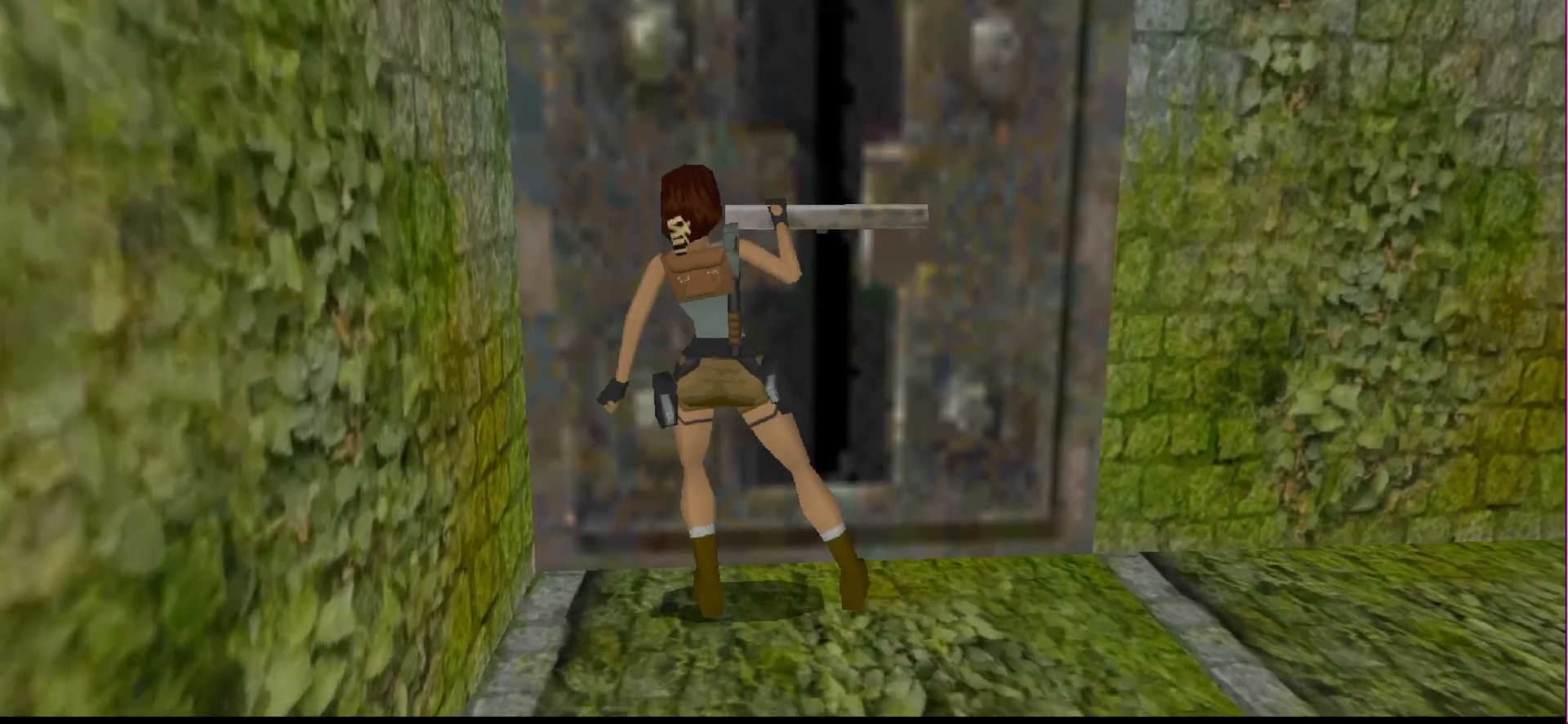
{"buttons": [], "events": [[300, "CROSS", "up"]]}
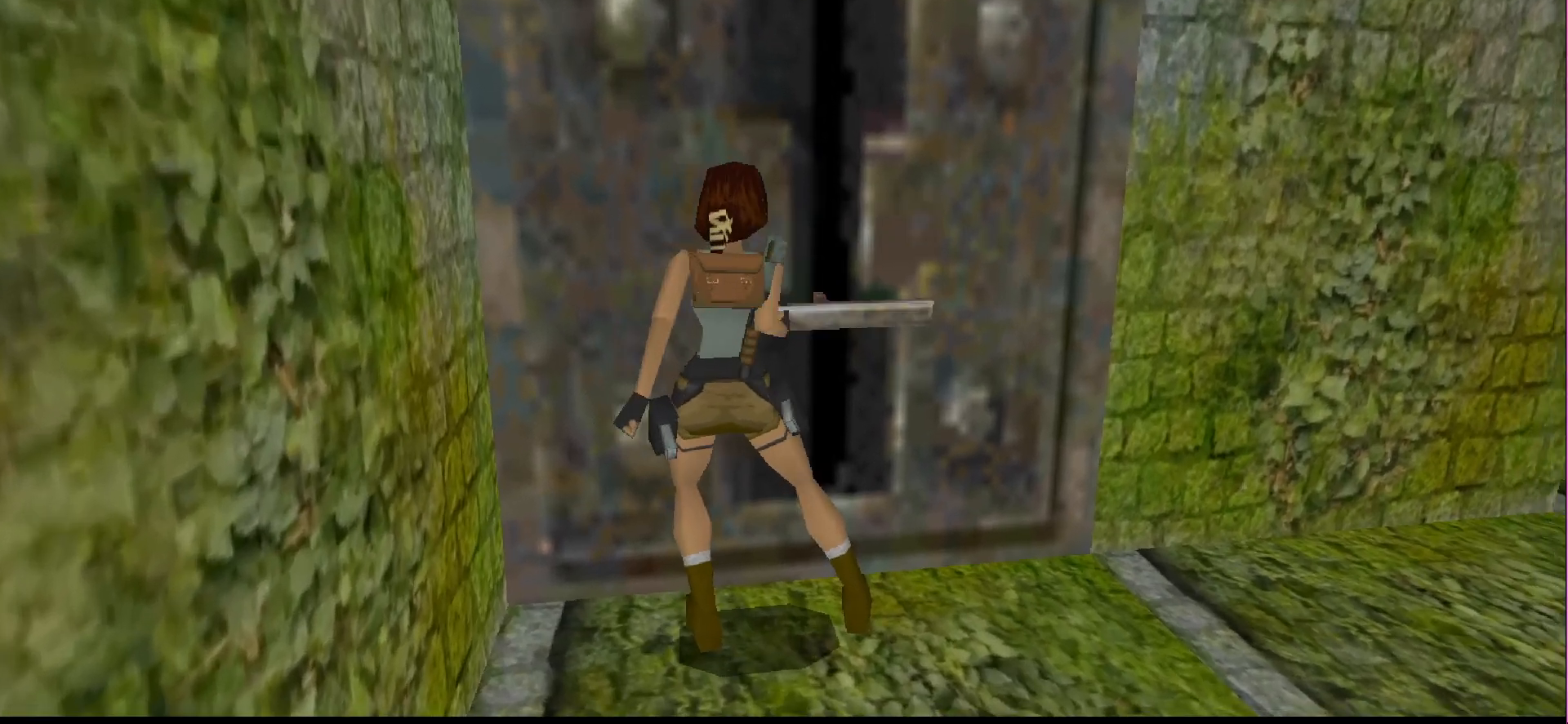
{"buttons": ["DPAD_RIGHT"], "events": [[367, "DPAD_RIGHT", "down"]]}
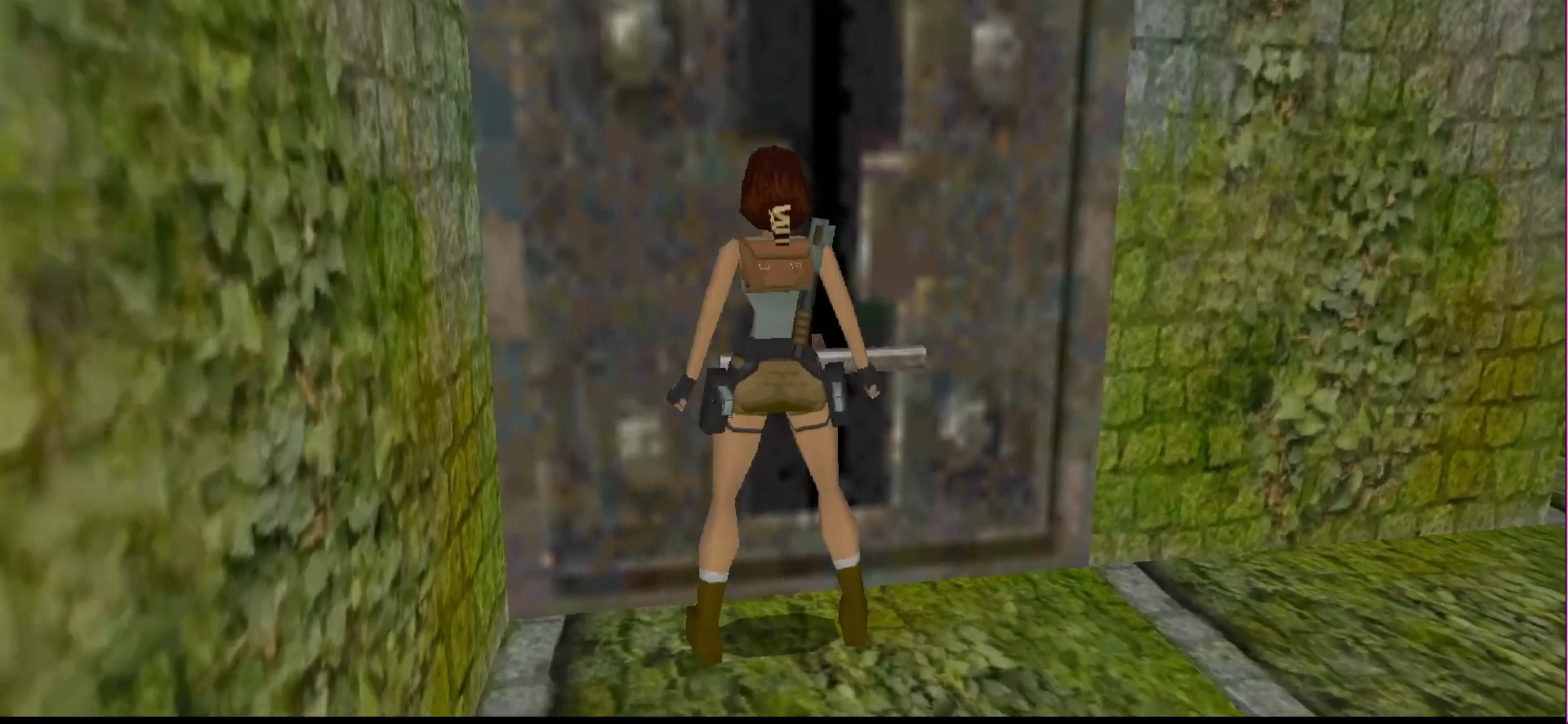
{"buttons": ["DPAD_RIGHT"], "events": []}
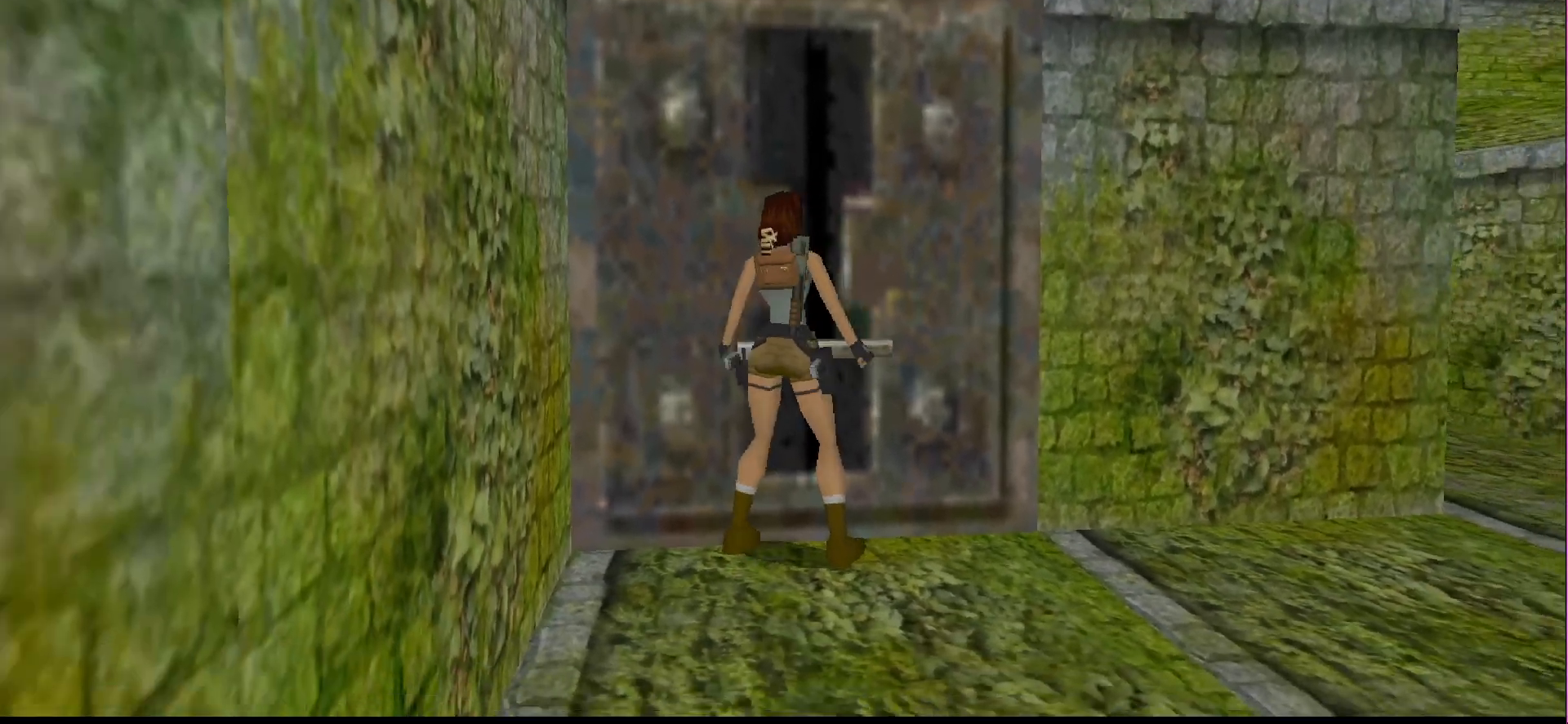
{"buttons": ["DPAD_UP"], "events": [[300, "DPAD_RIGHT", "up"], [467, "DPAD_UP", "down"]]}
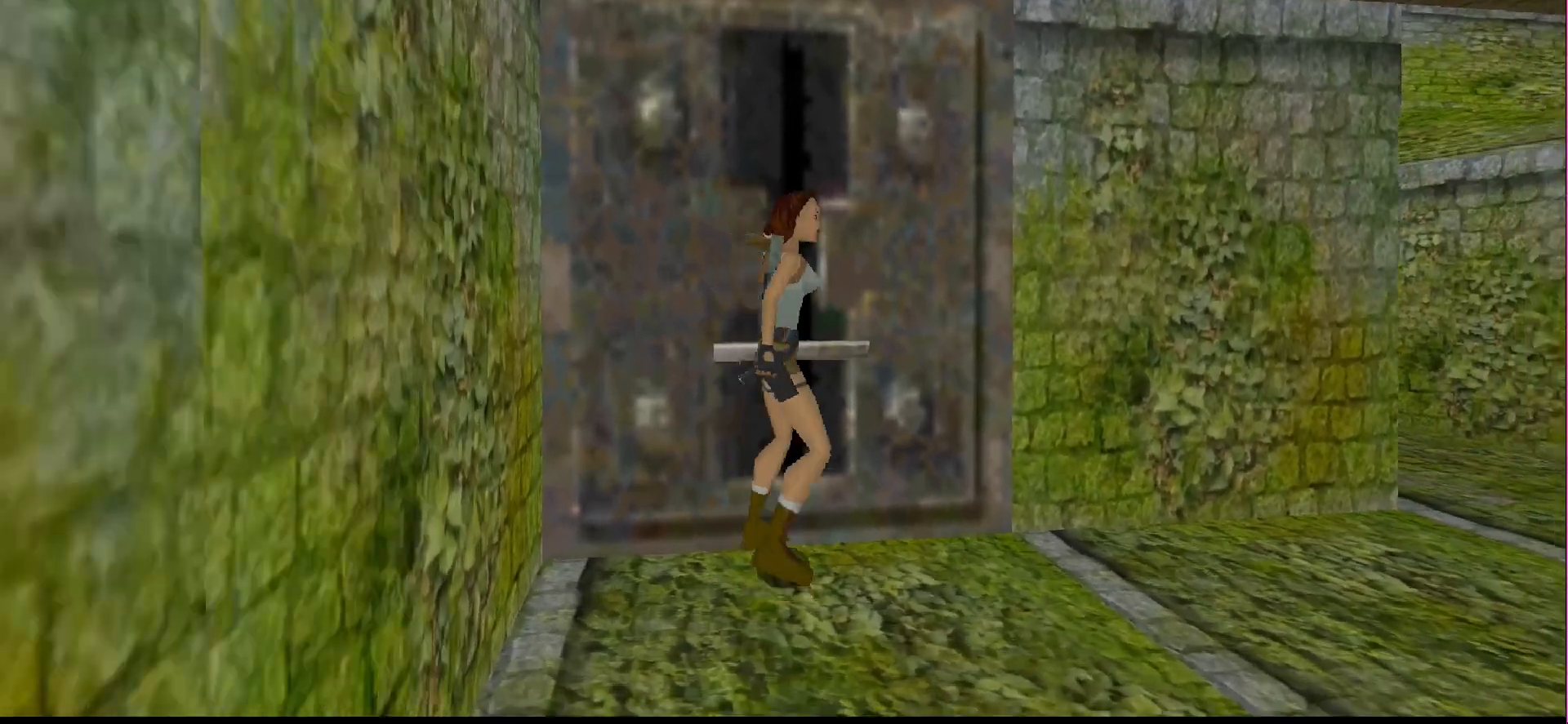
{"buttons": ["DPAD_UP"], "events": []}
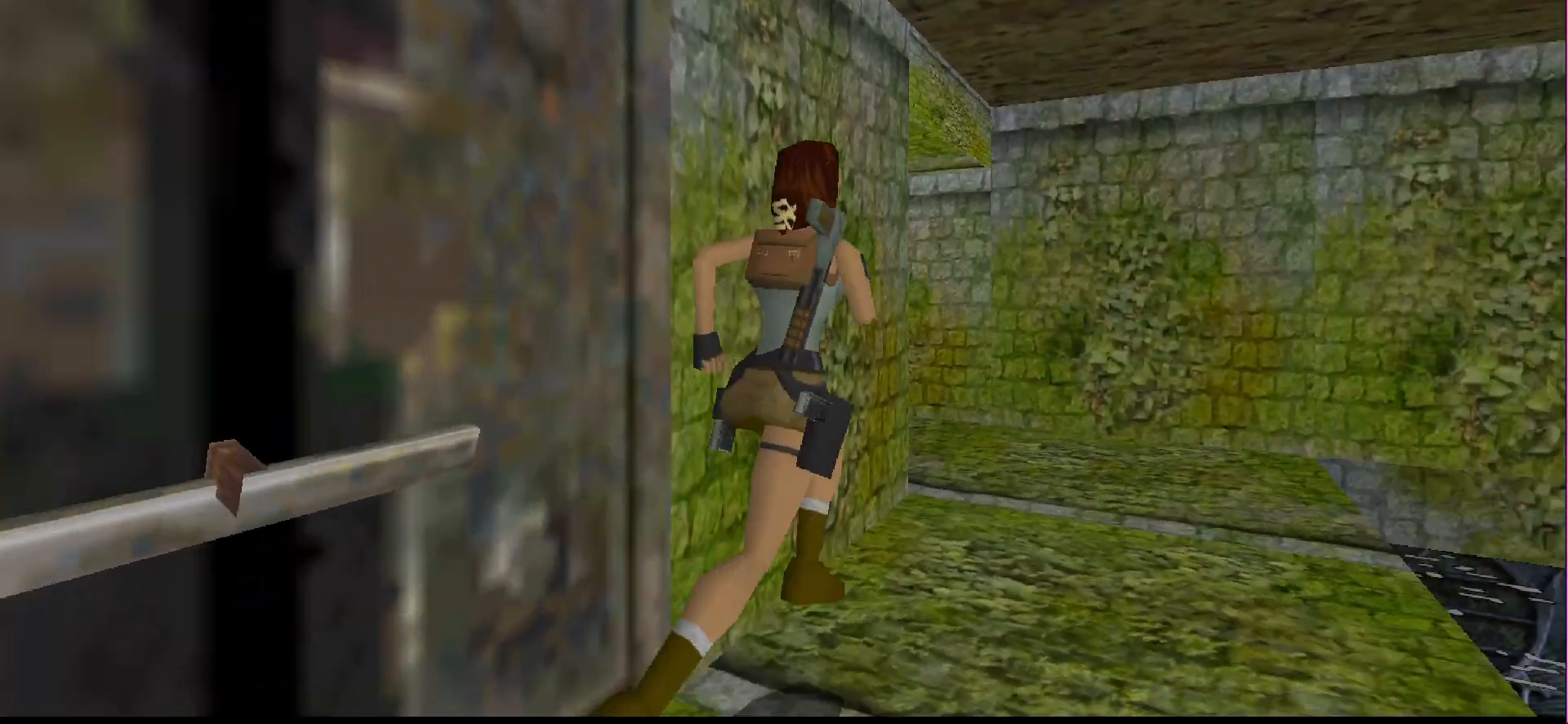
{"buttons": ["DPAD_UP"], "events": []}
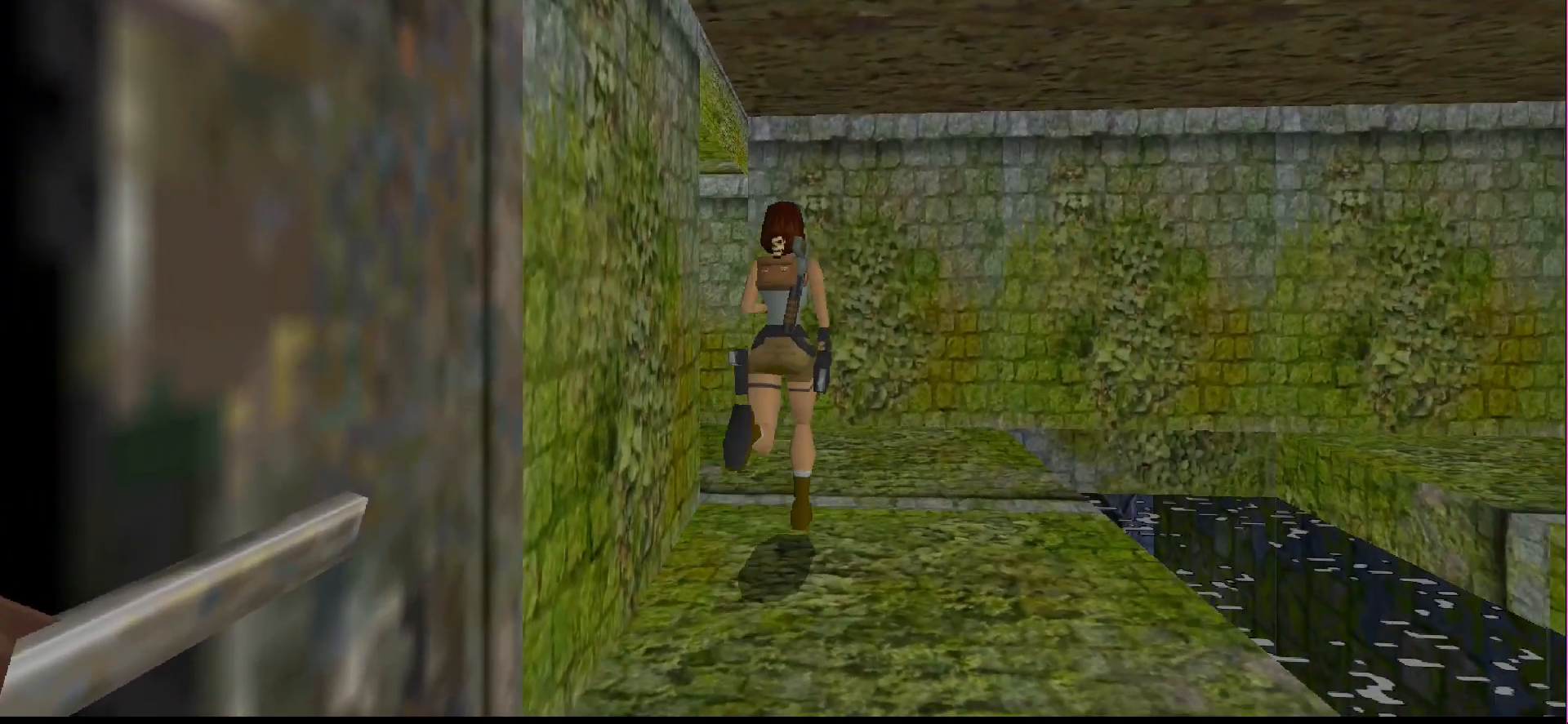
{"buttons": ["DPAD_UP", "DPAD_LEFT"], "events": [[300, "DPAD_LEFT", "down"]]}
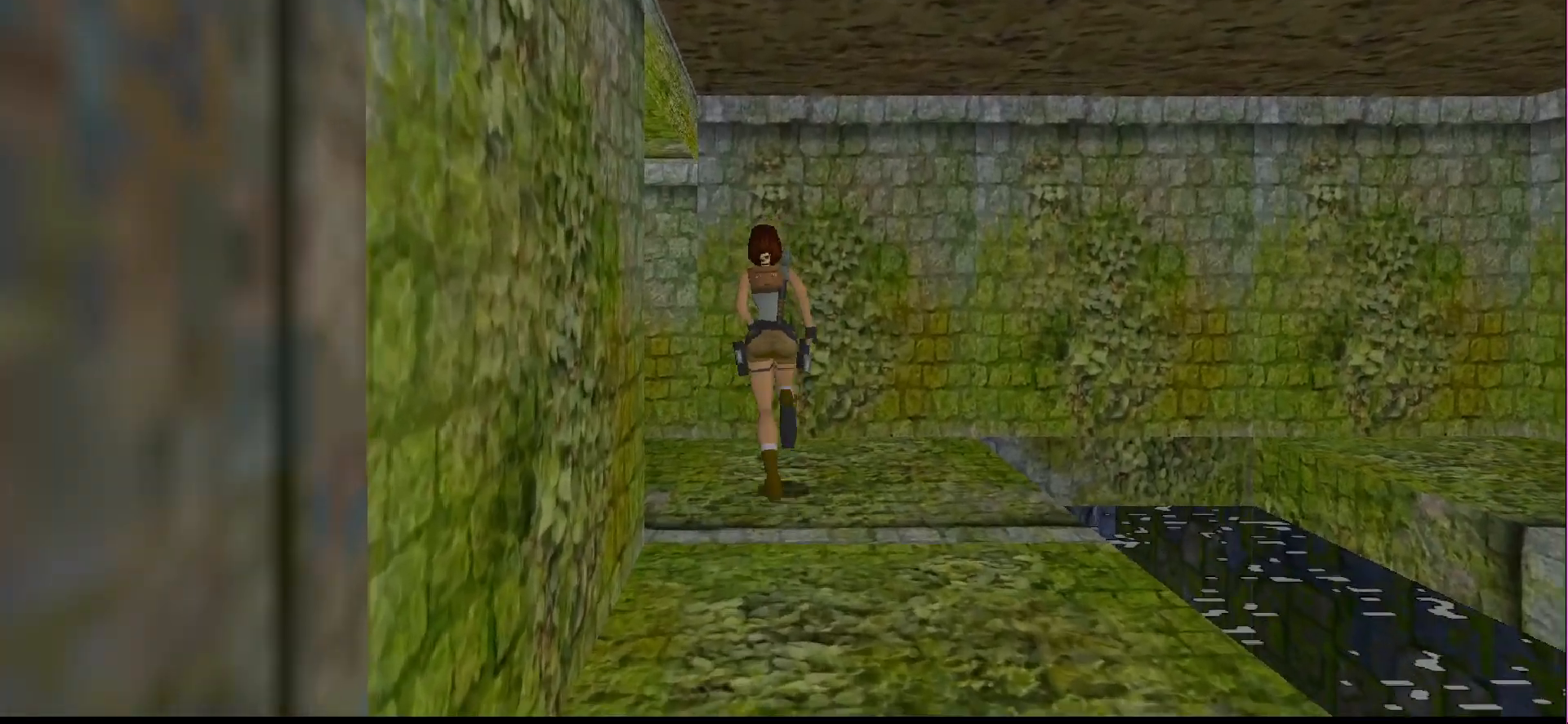
{"buttons": ["DPAD_LEFT"], "events": [[33, "DPAD_UP", "up"]]}
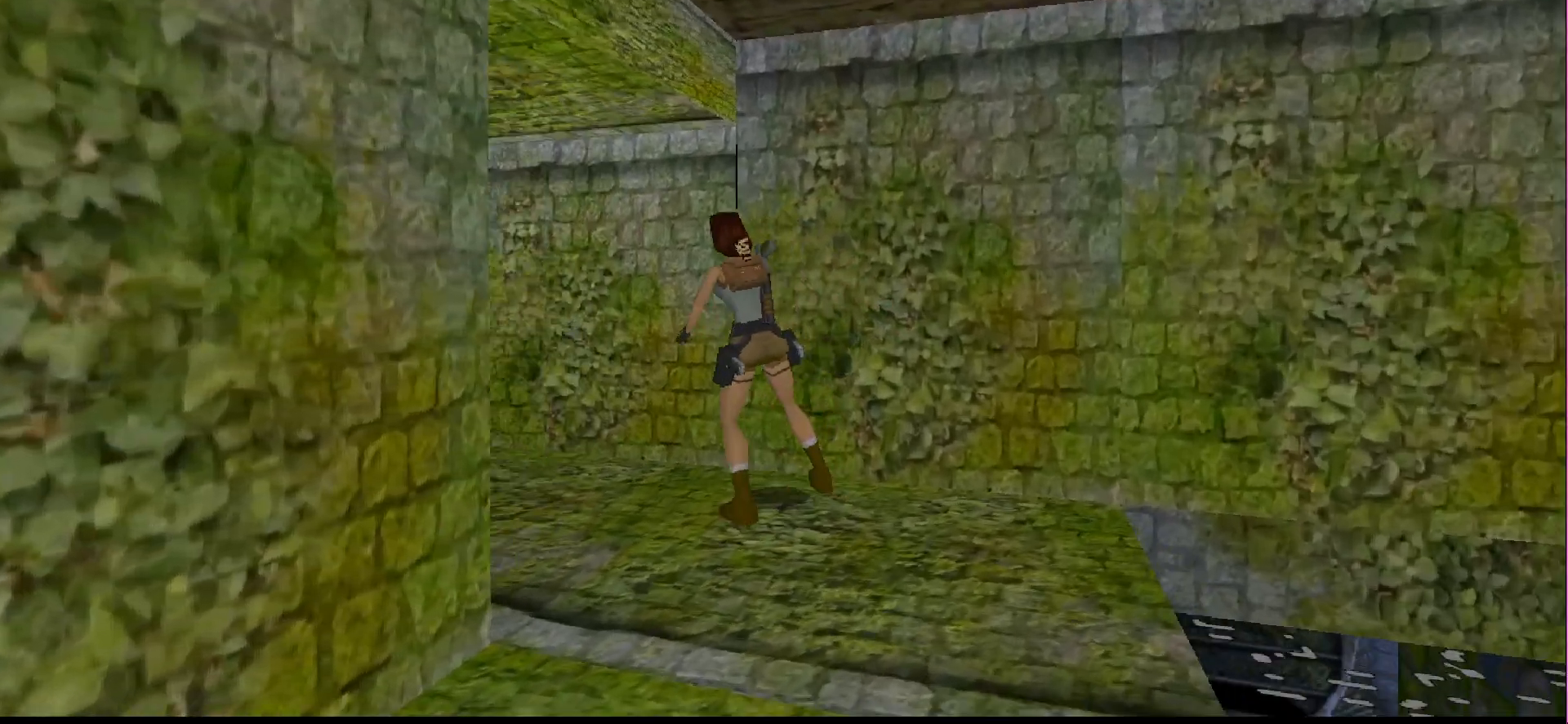
{"buttons": [], "events": [[267, "DPAD_LEFT", "up"]]}
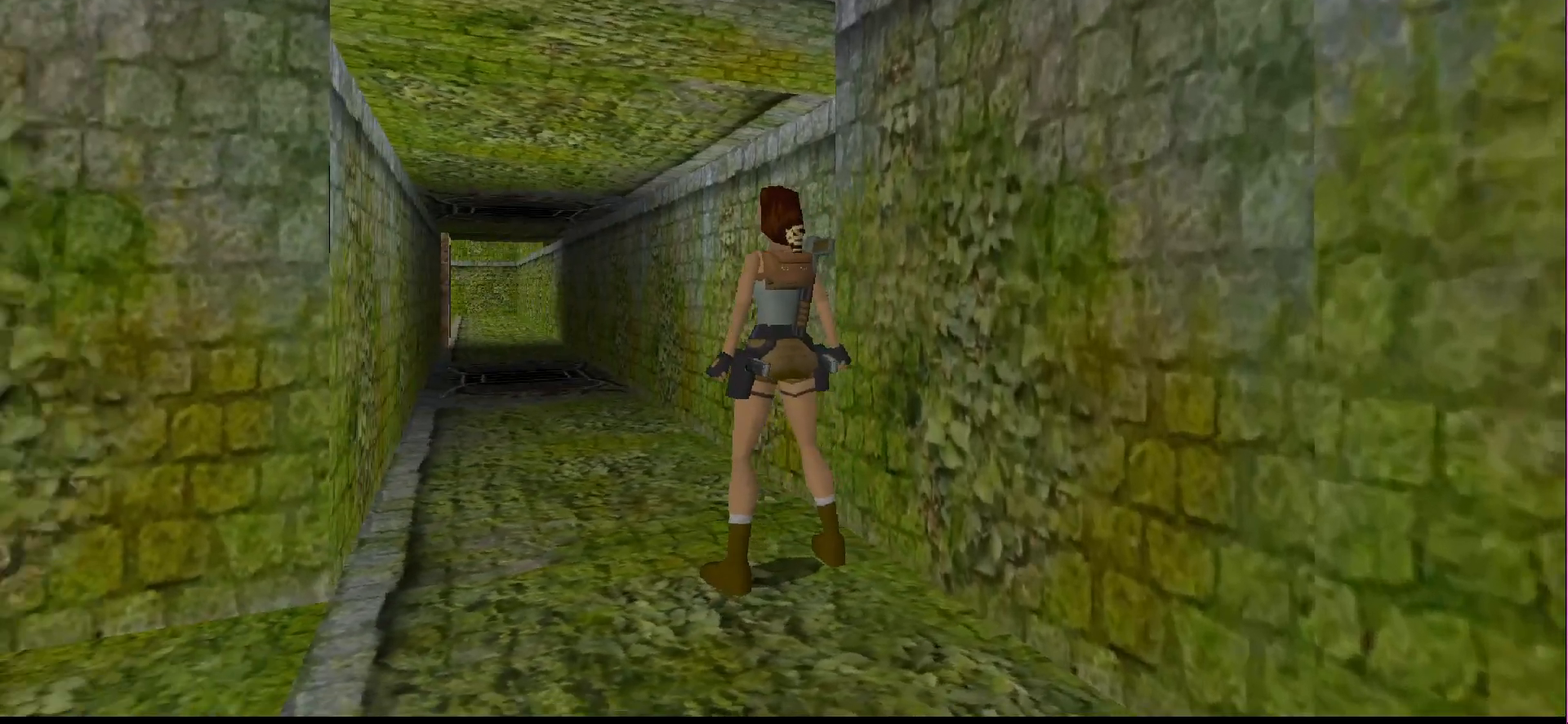
{"buttons": ["SELECT"], "events": [[467, "SELECT", "down"]]}
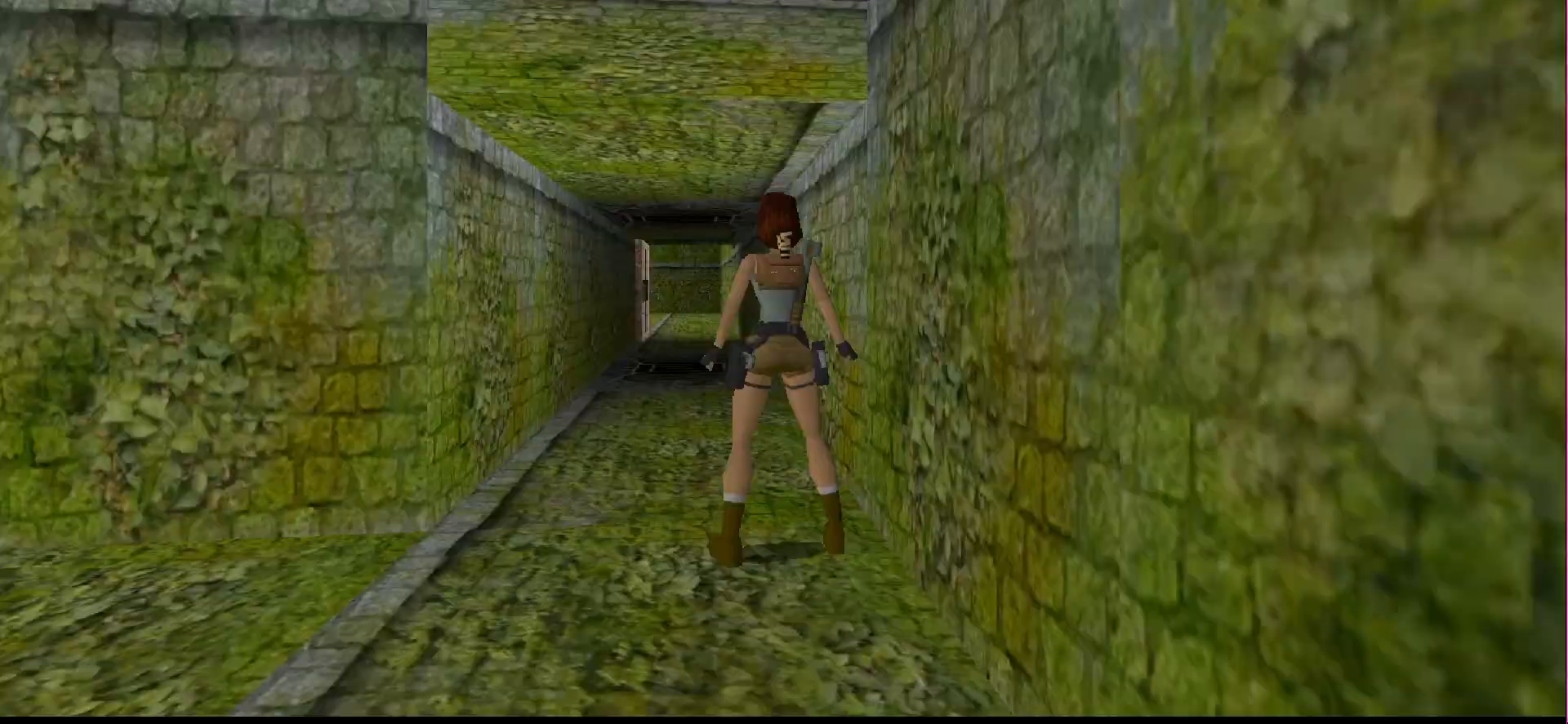
{"buttons": [], "events": [[67, "SELECT", "up"]]}
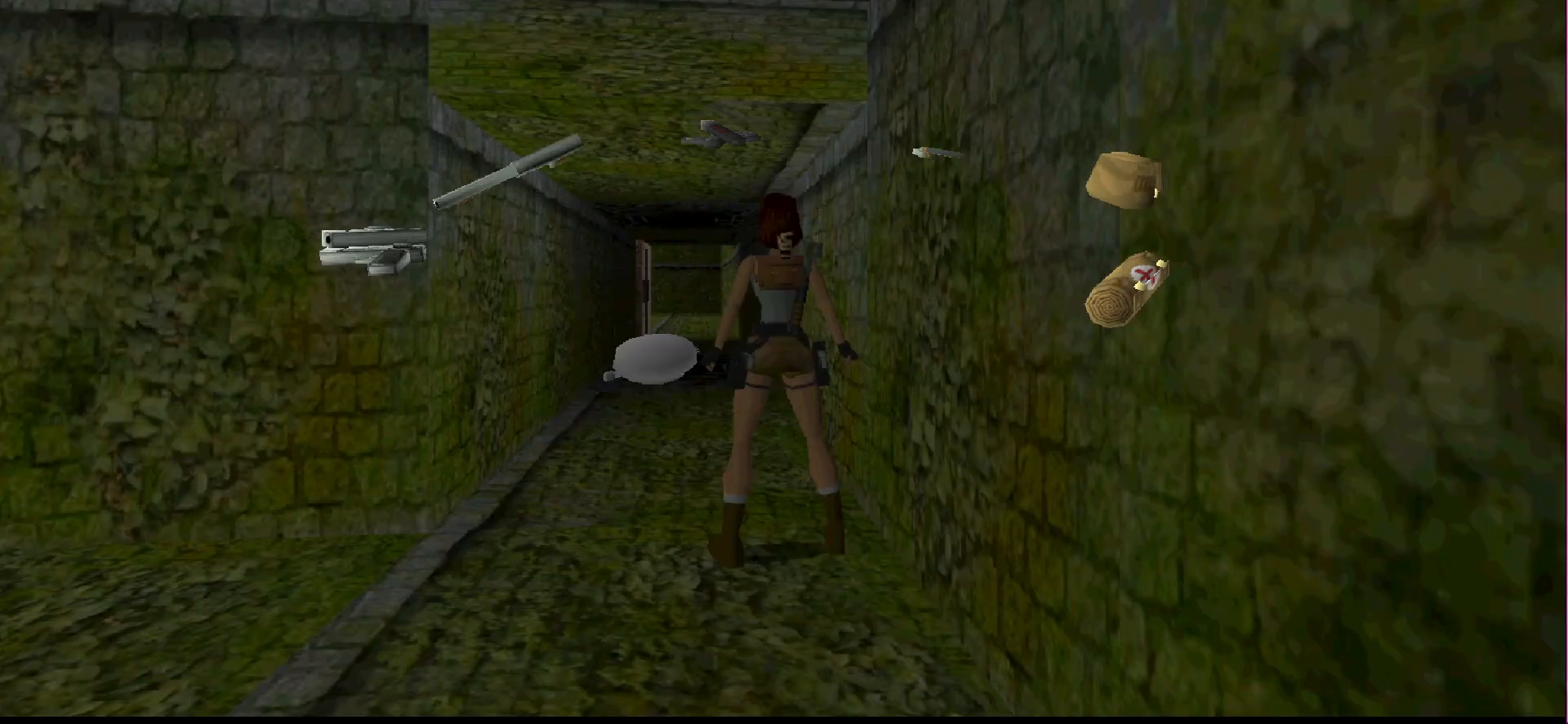
{"buttons": ["DPAD_LEFT"], "events": [[233, "DPAD_LEFT", "down"]]}
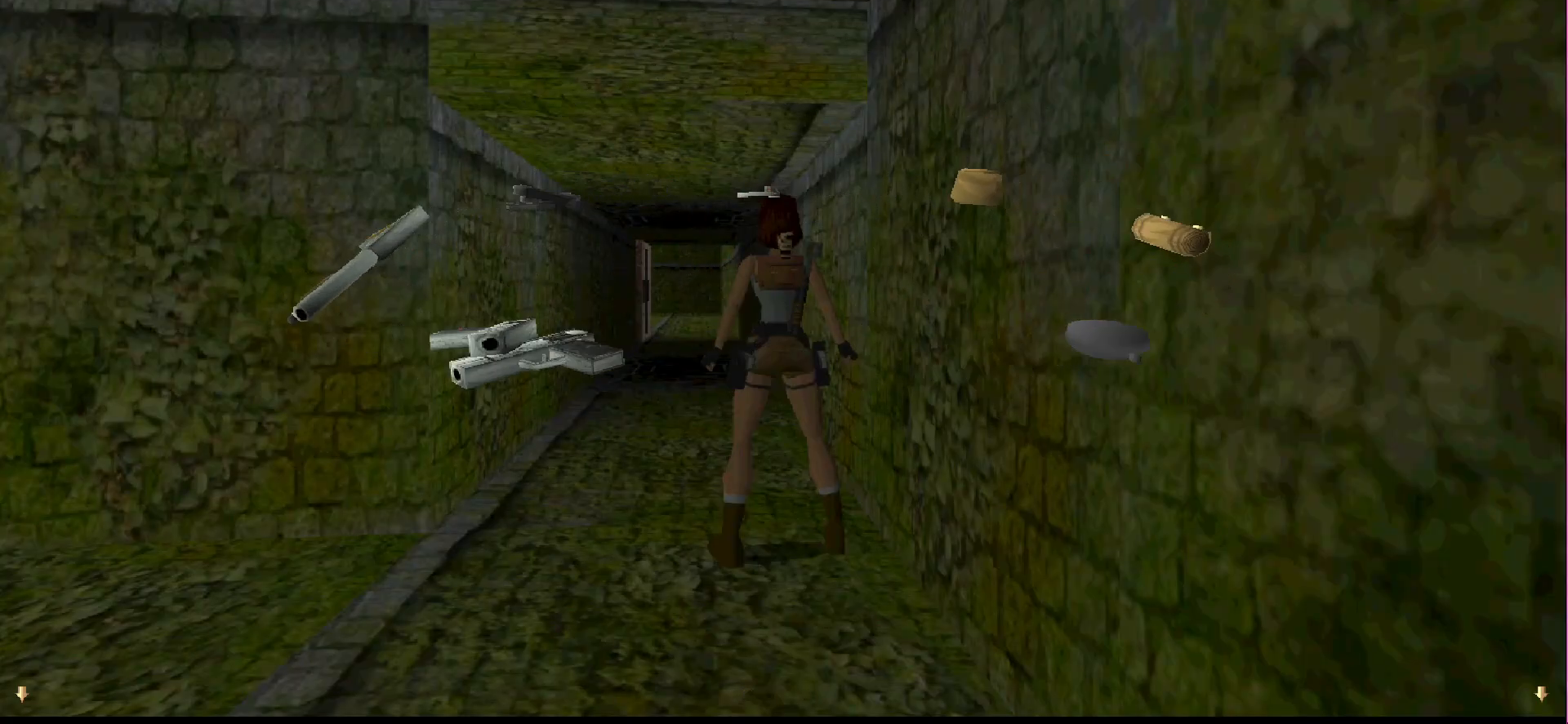
{"buttons": ["DPAD_LEFT"], "events": []}
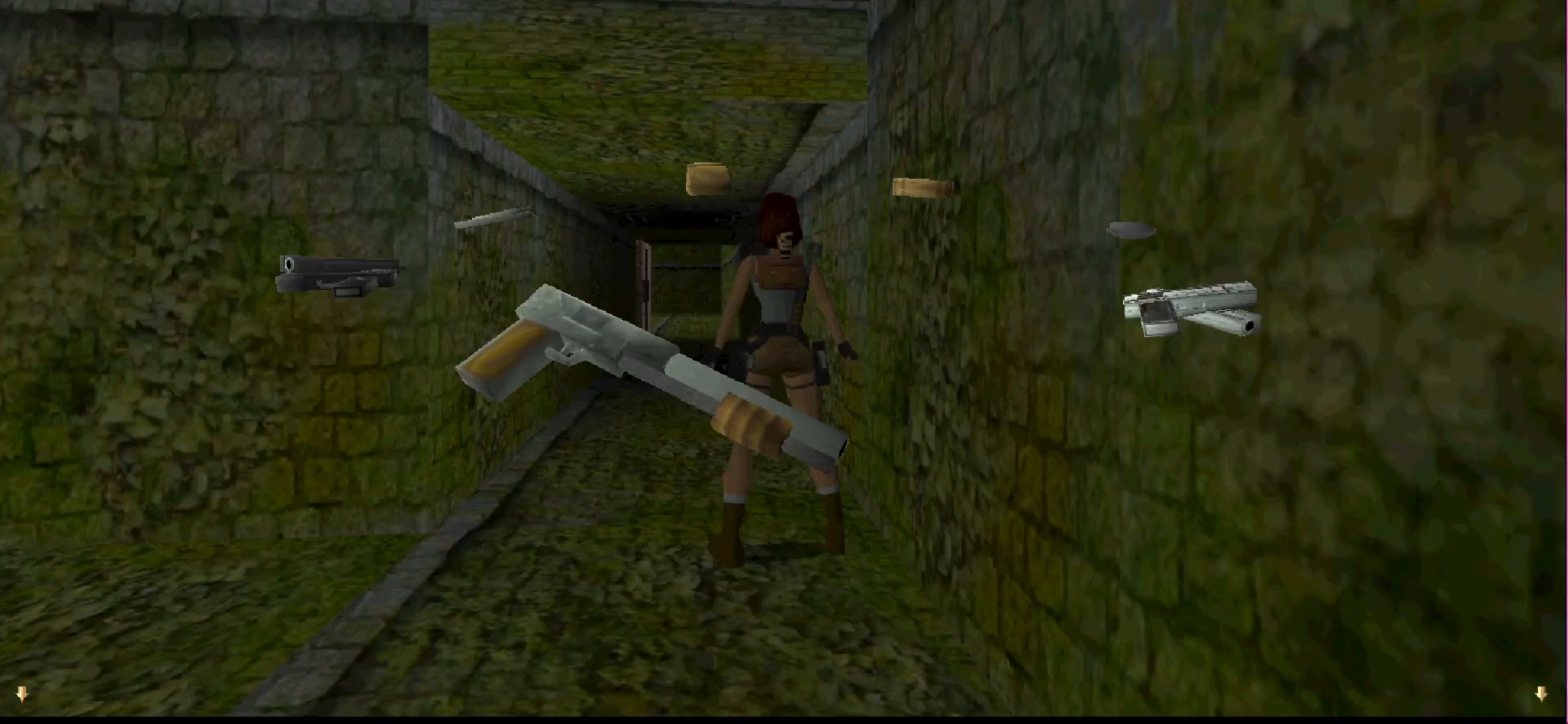
{"buttons": [], "events": [[133, "DPAD_LEFT", "up"]]}
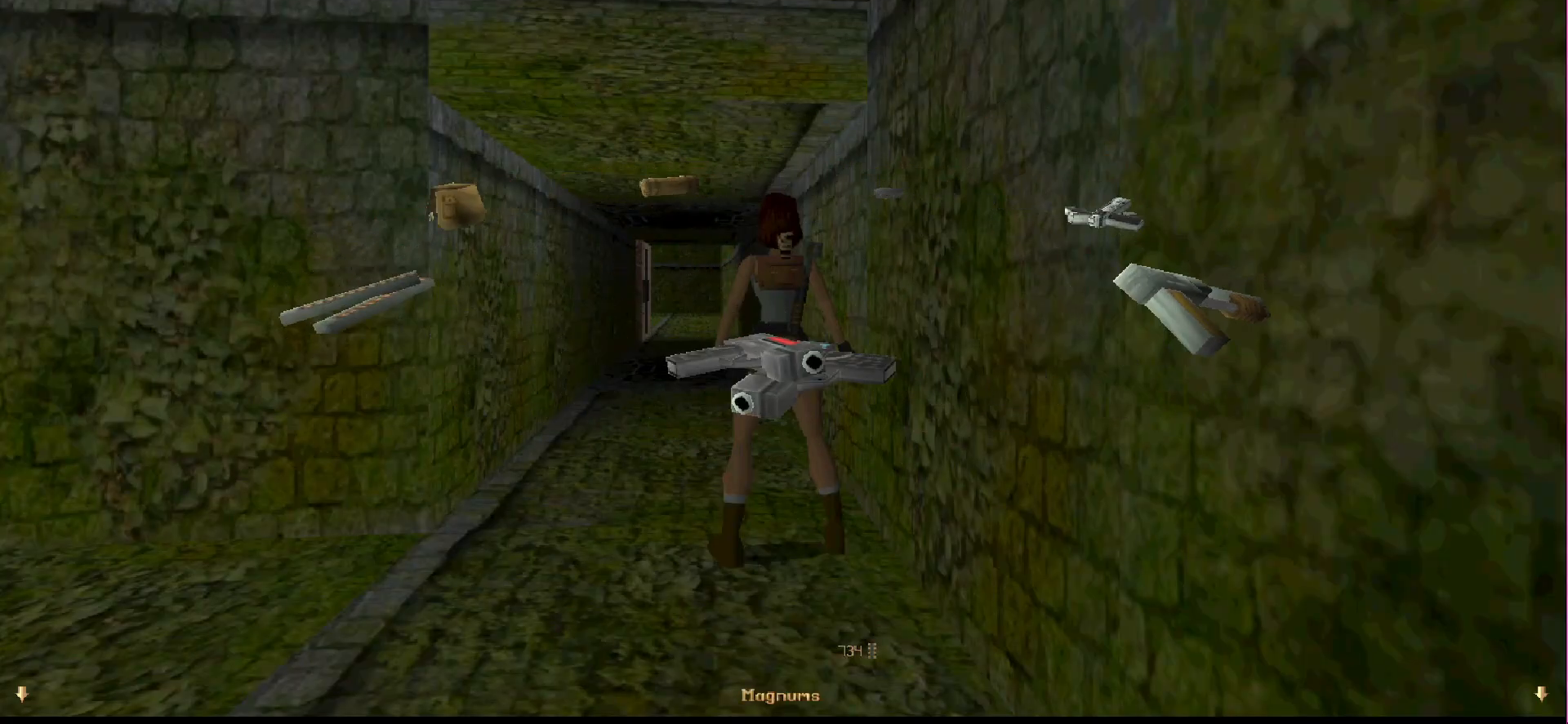
{"buttons": [], "events": []}
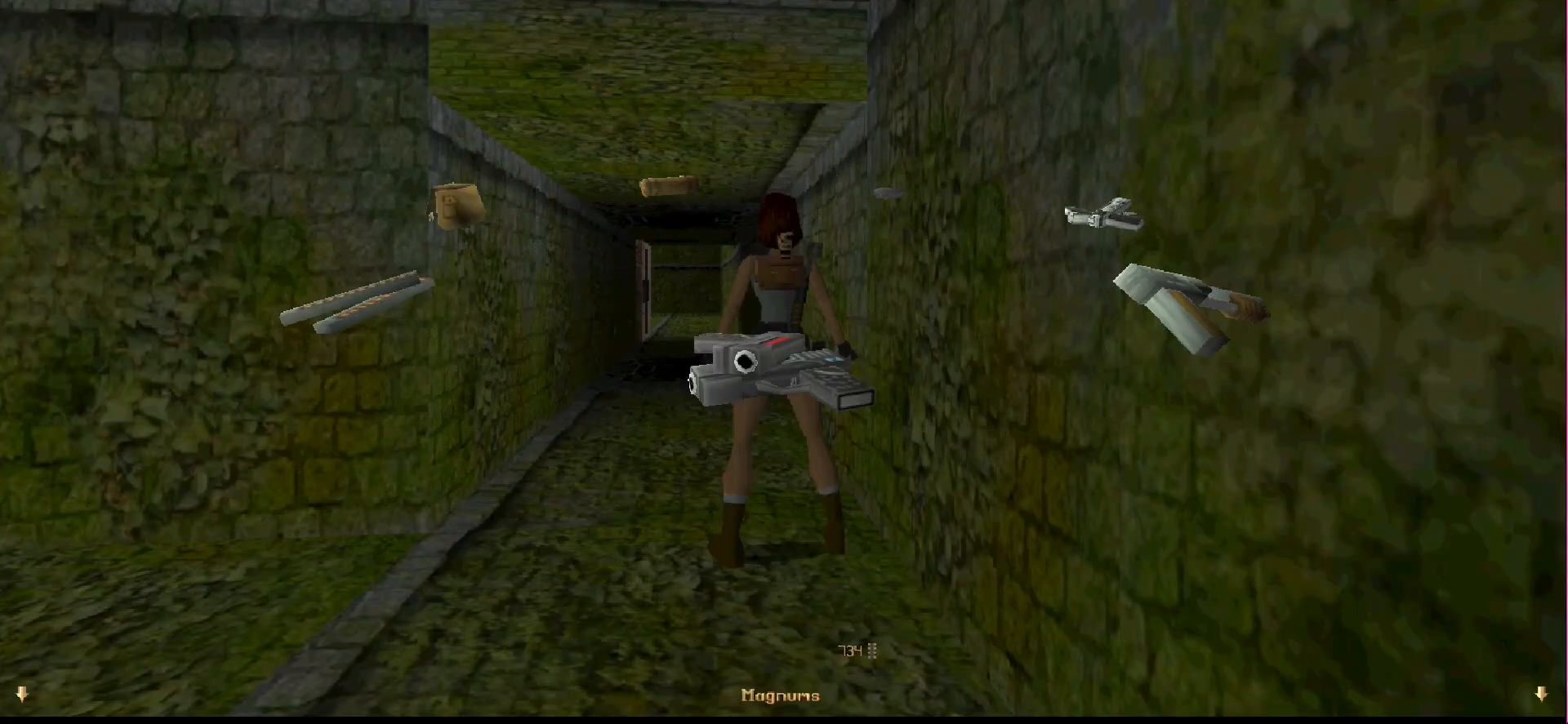
{"buttons": [], "events": []}
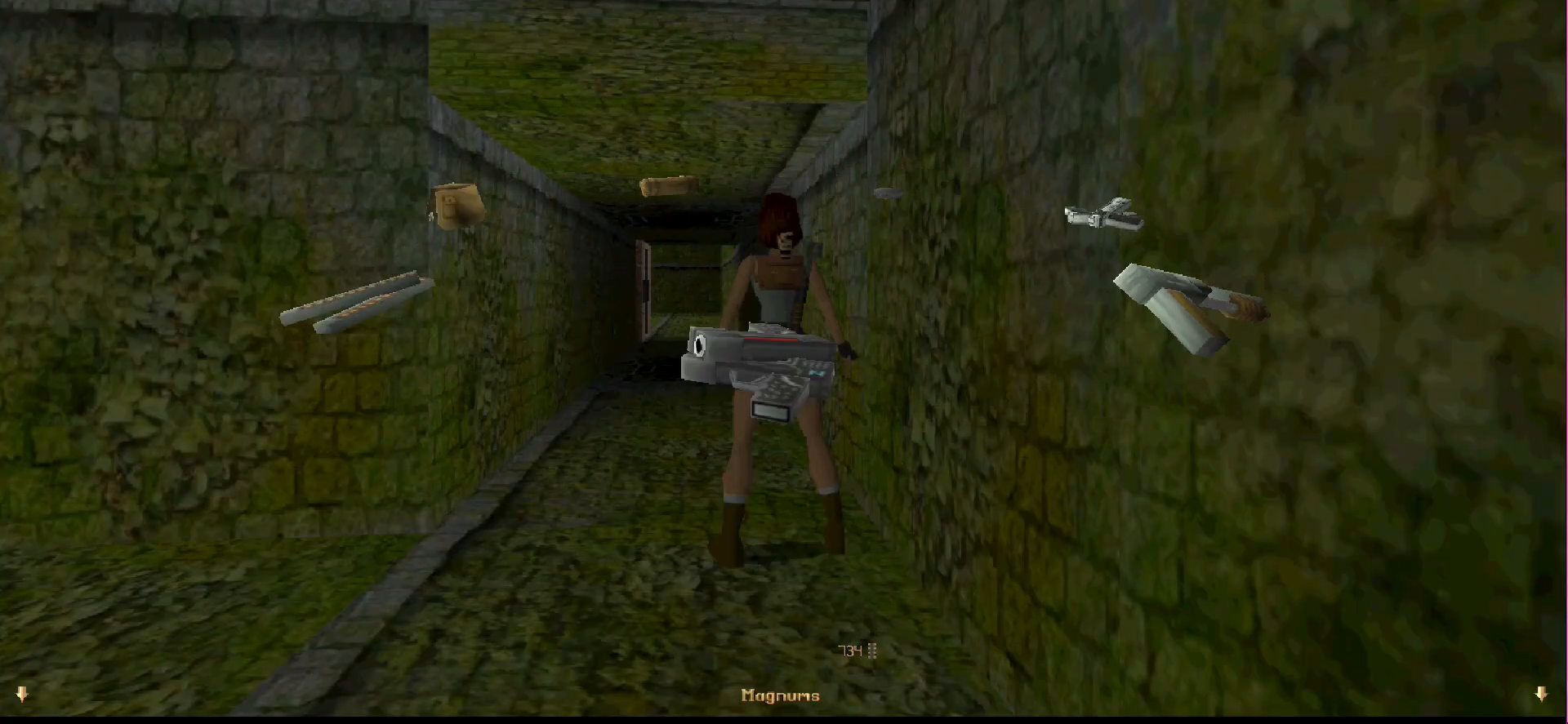
{"buttons": [], "events": []}
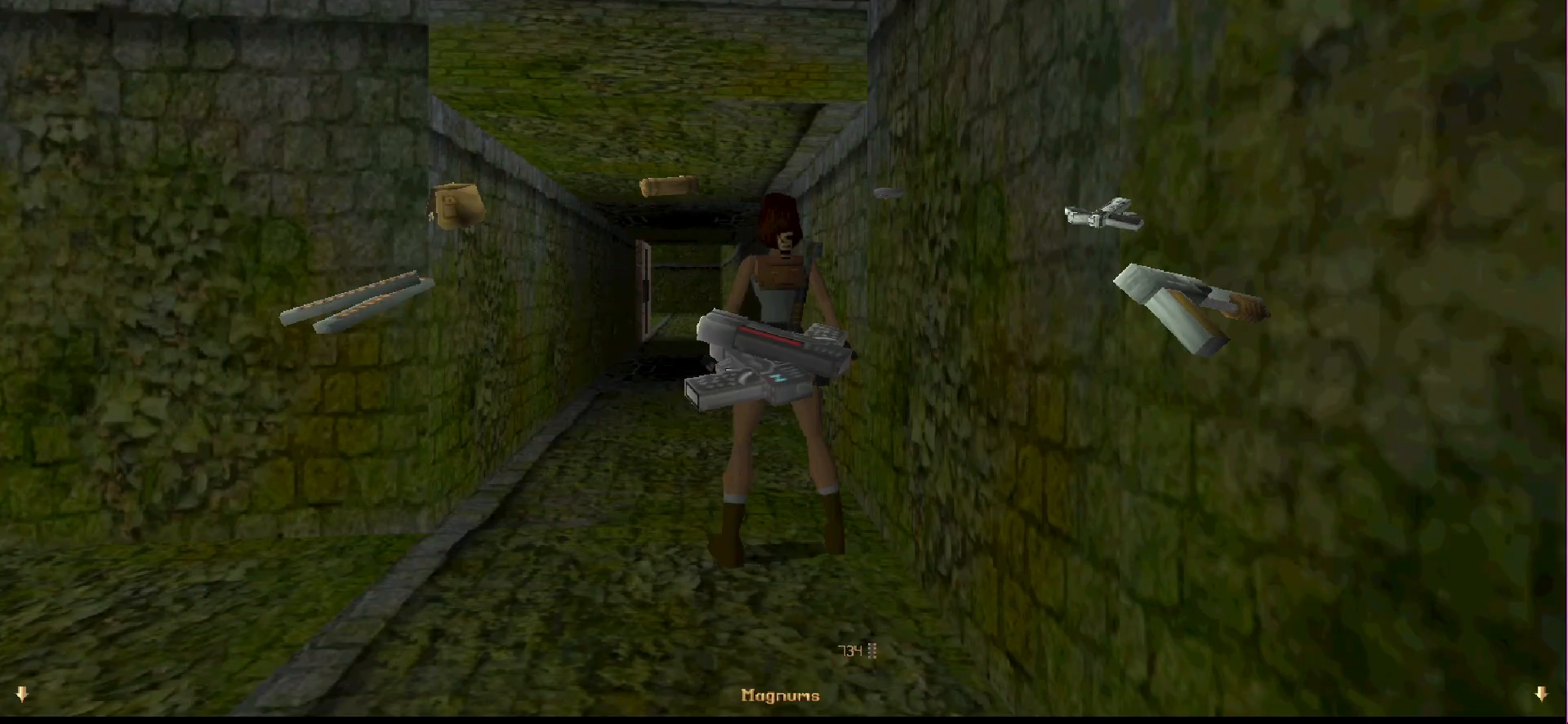
{"buttons": [], "events": []}
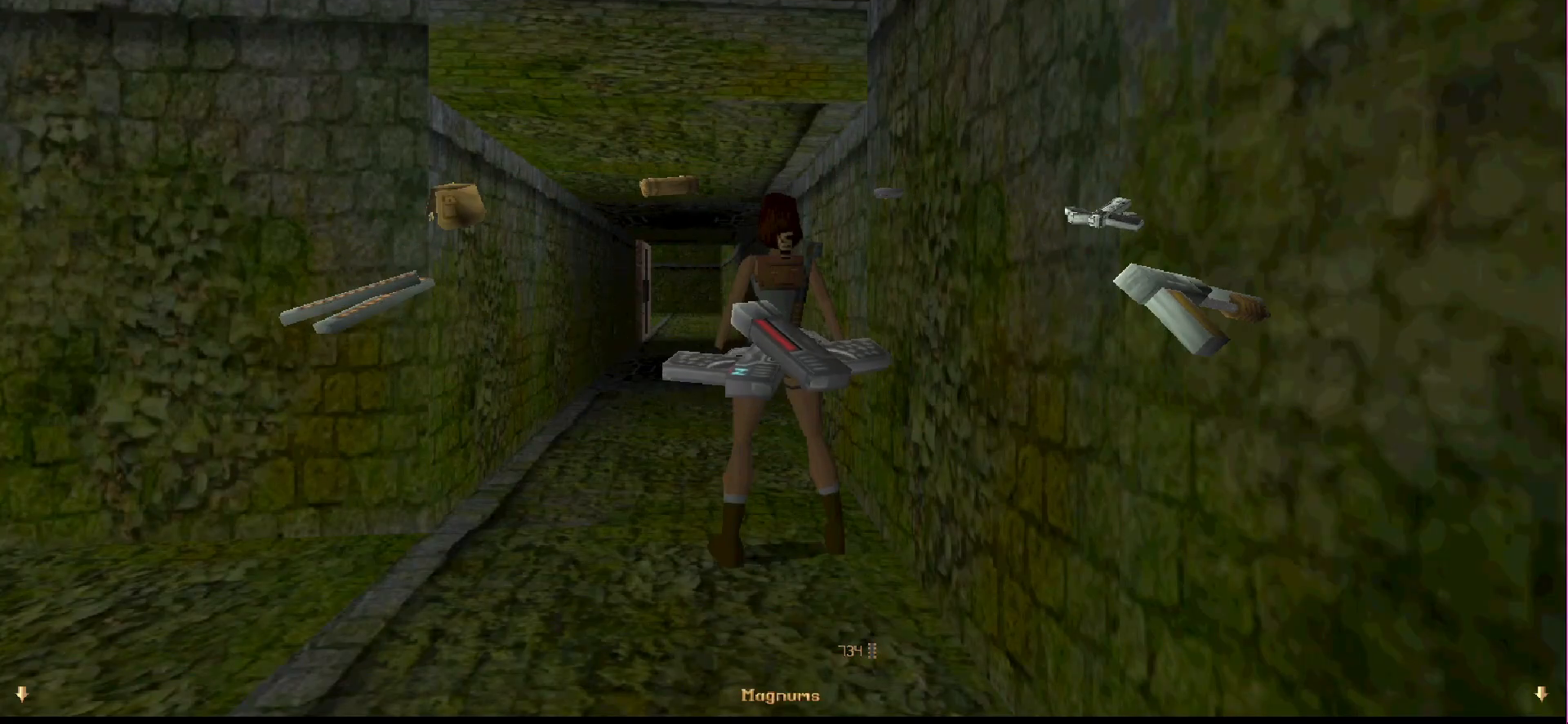
{"buttons": [], "events": [[167, "CROSS", "down"], [233, "CROSS", "up"]]}
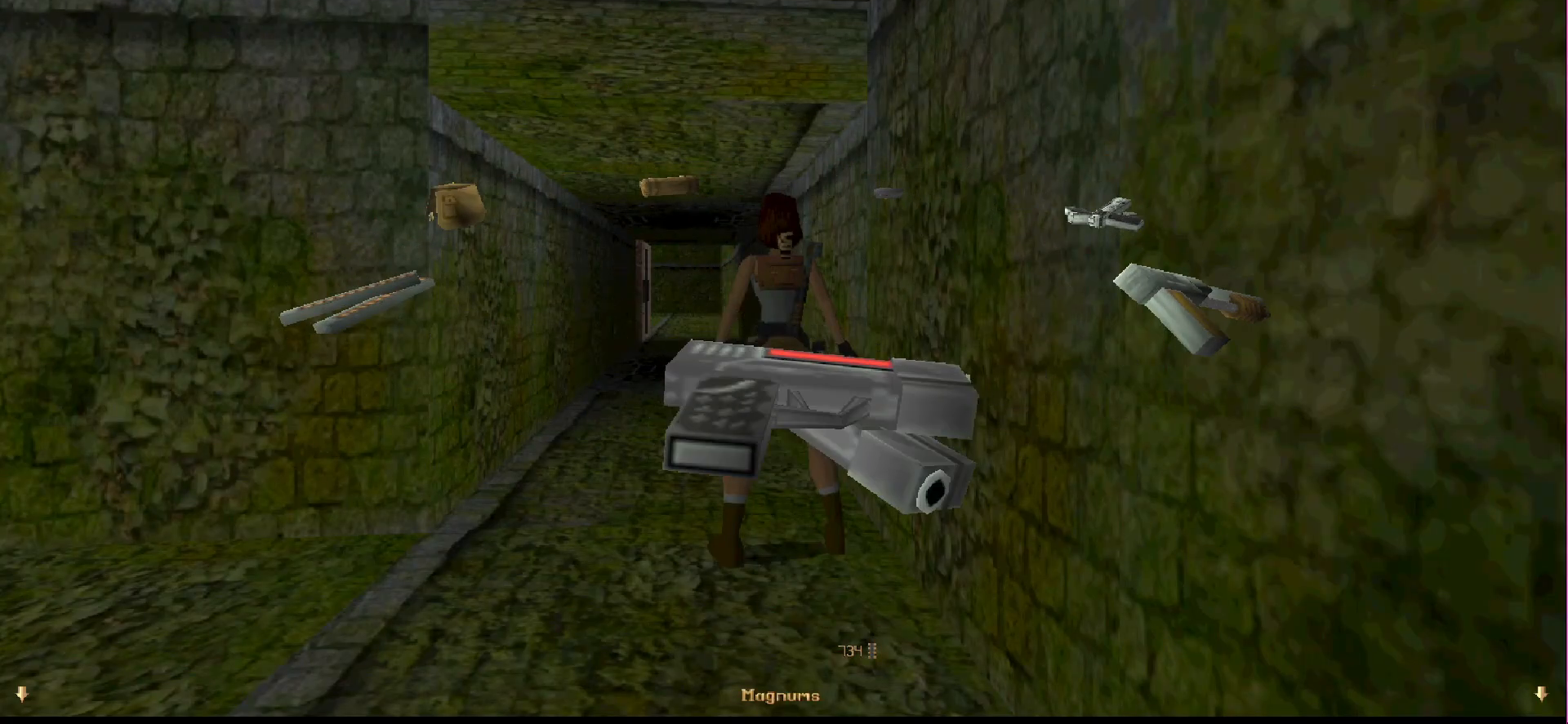
{"buttons": [], "events": []}
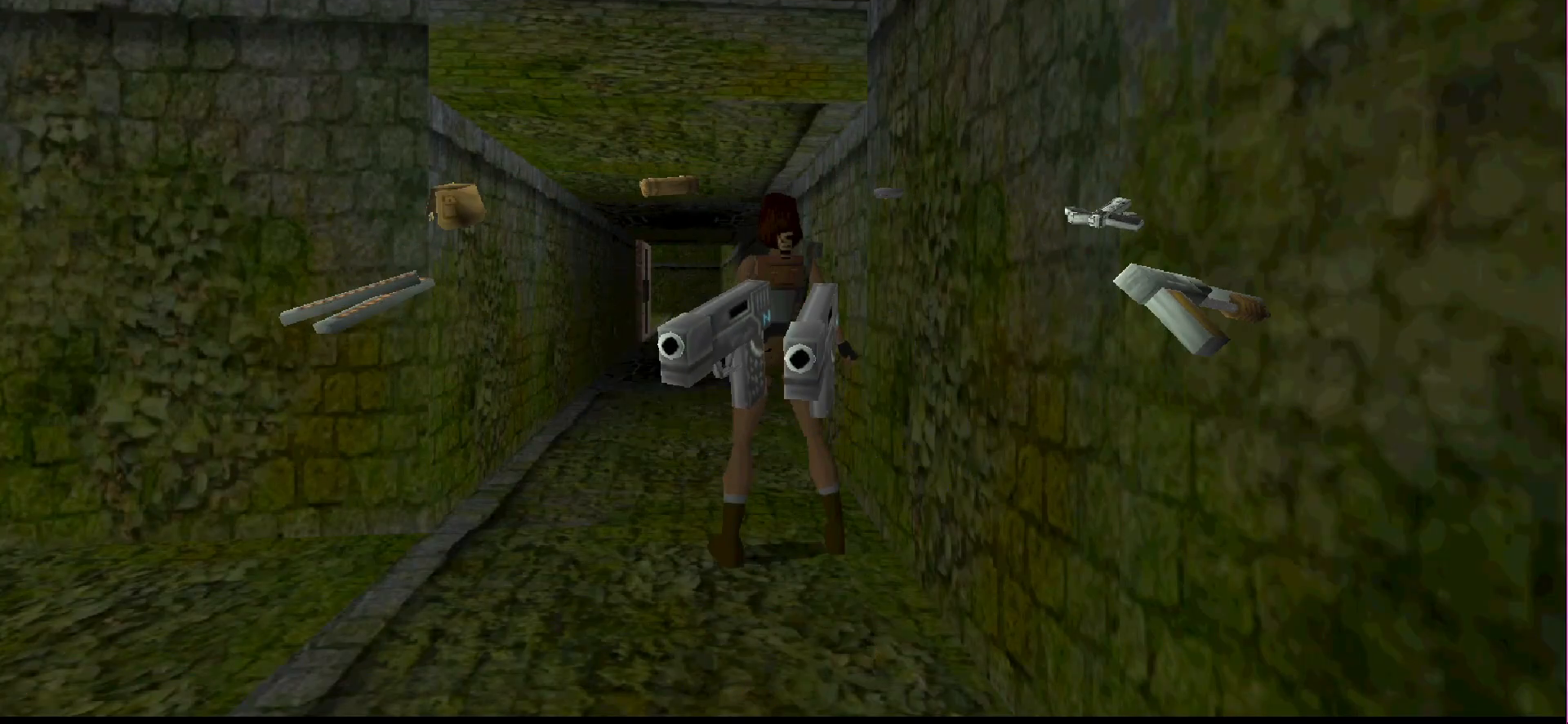
{"buttons": [], "events": []}
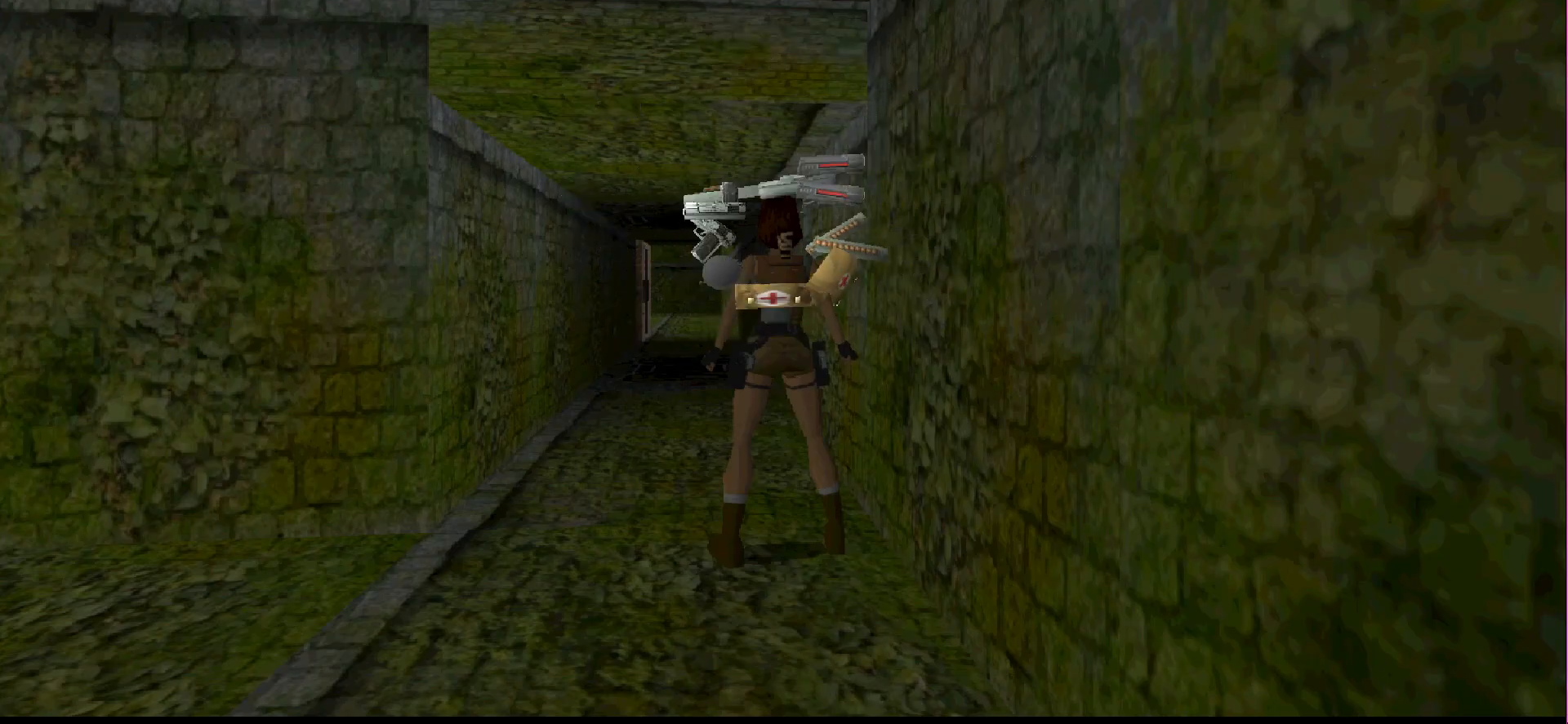
{"buttons": [], "events": []}
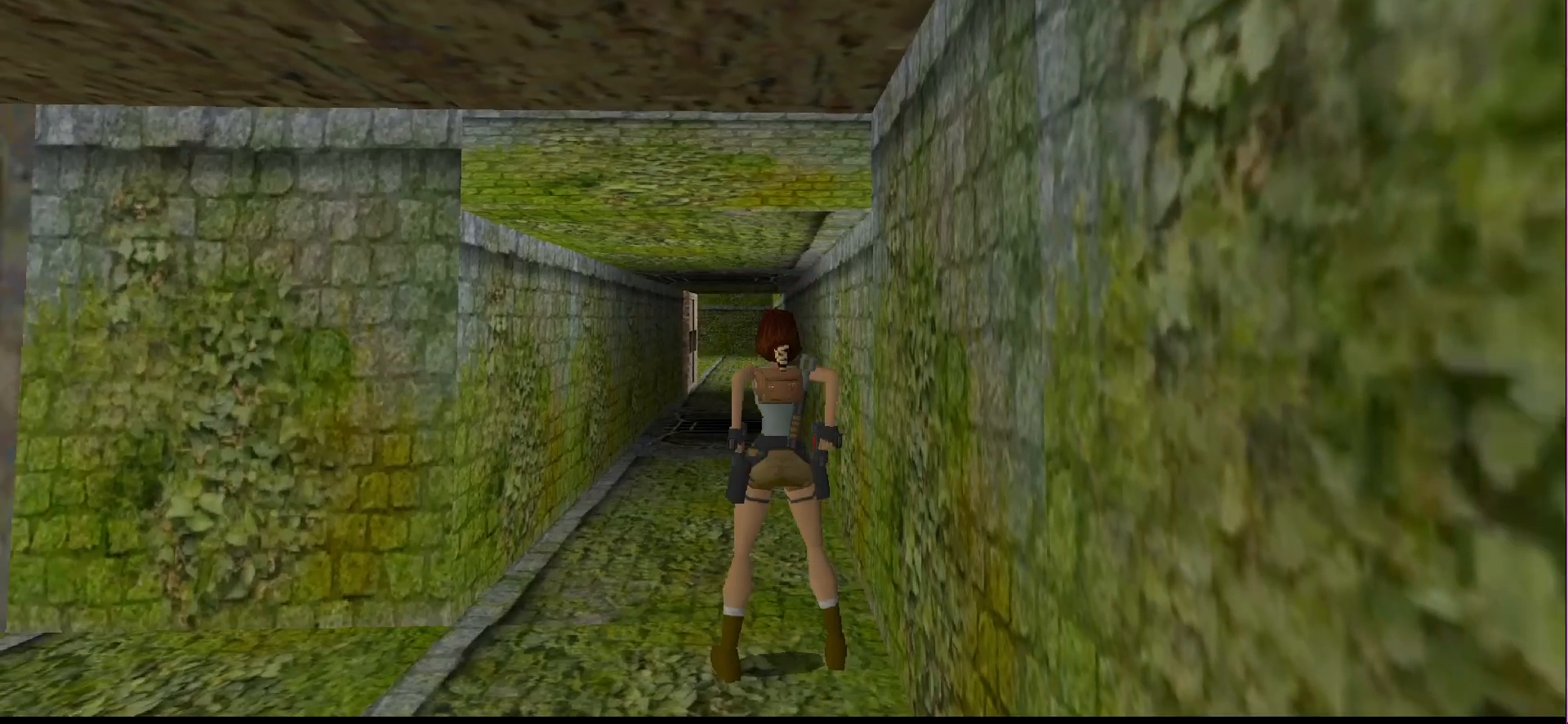
{"buttons": ["DPAD_UP"], "events": [[233, "DPAD_UP", "down"]]}
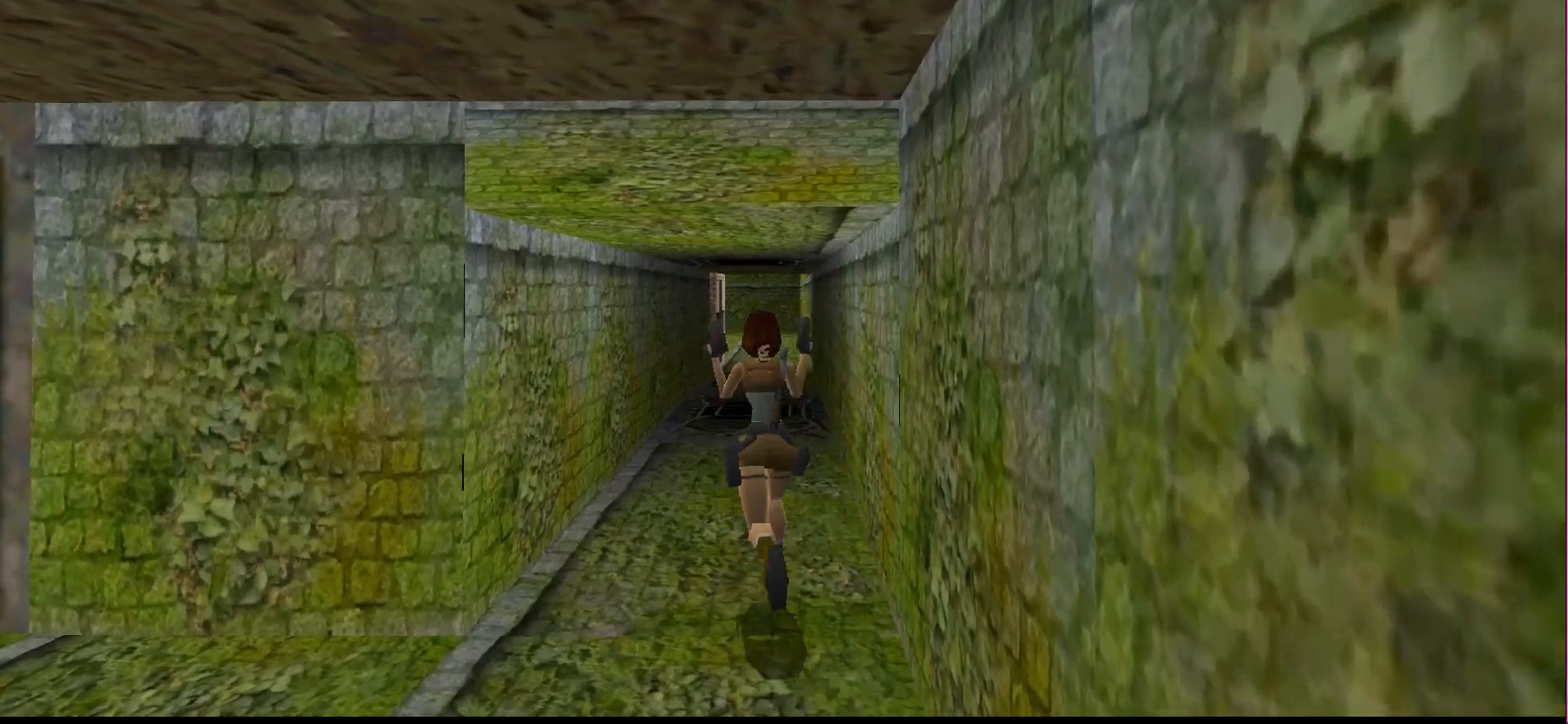
{"buttons": ["DPAD_UP"], "events": [[33, "DPAD_RIGHT", "down"], [267, "DPAD_RIGHT", "up"]]}
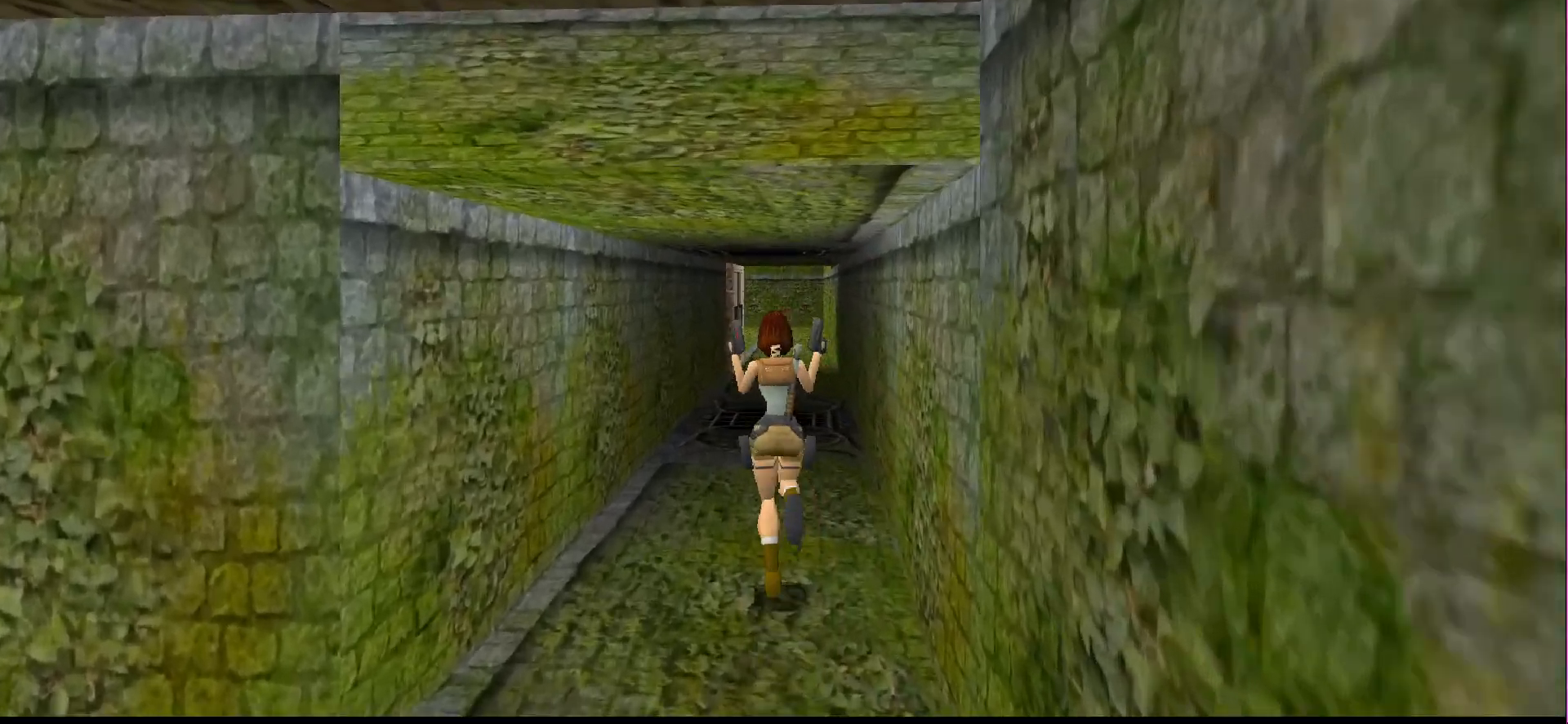
{"buttons": ["DPAD_UP", "DPAD_RIGHT"], "events": [[333, "DPAD_RIGHT", "down"]]}
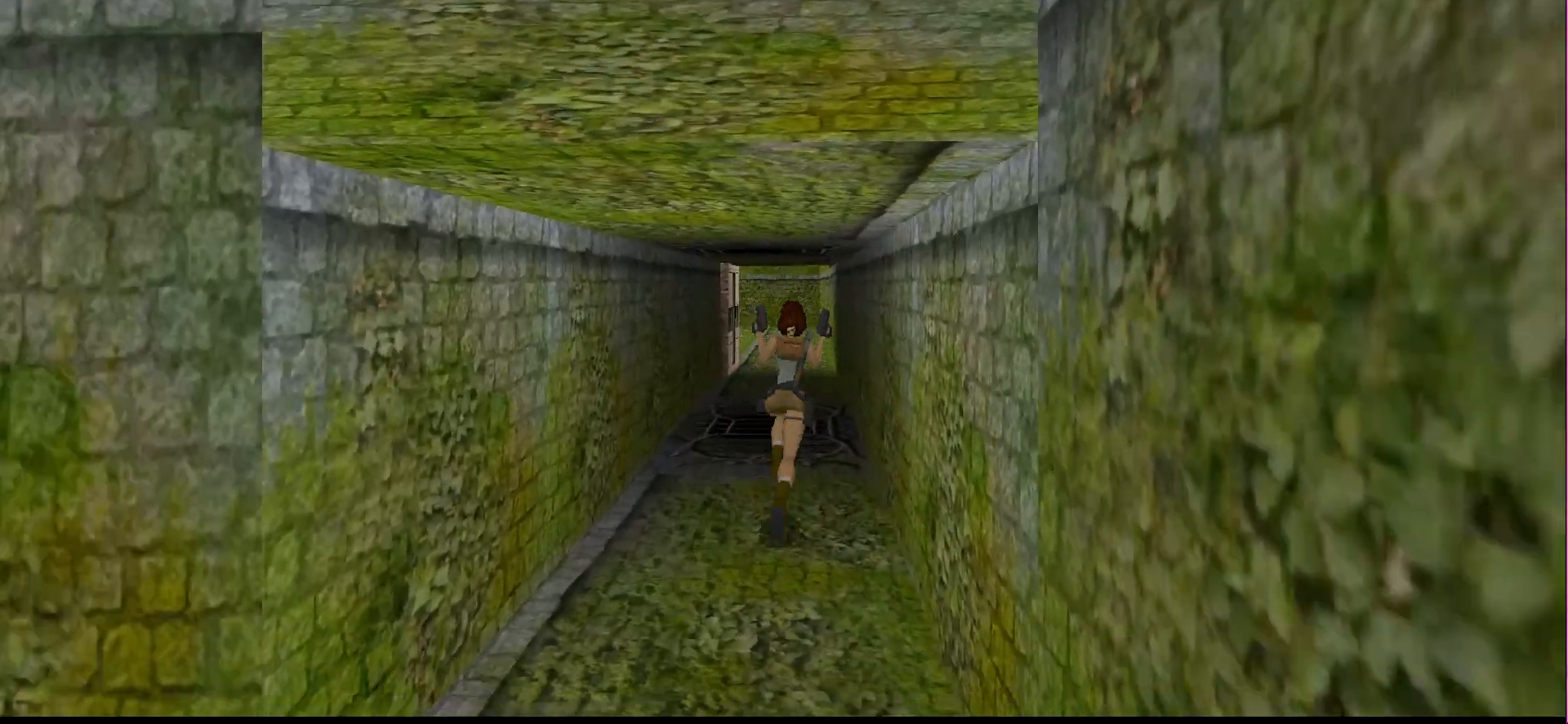
{"buttons": ["DPAD_UP"], "events": [[67, "DPAD_RIGHT", "up"]]}
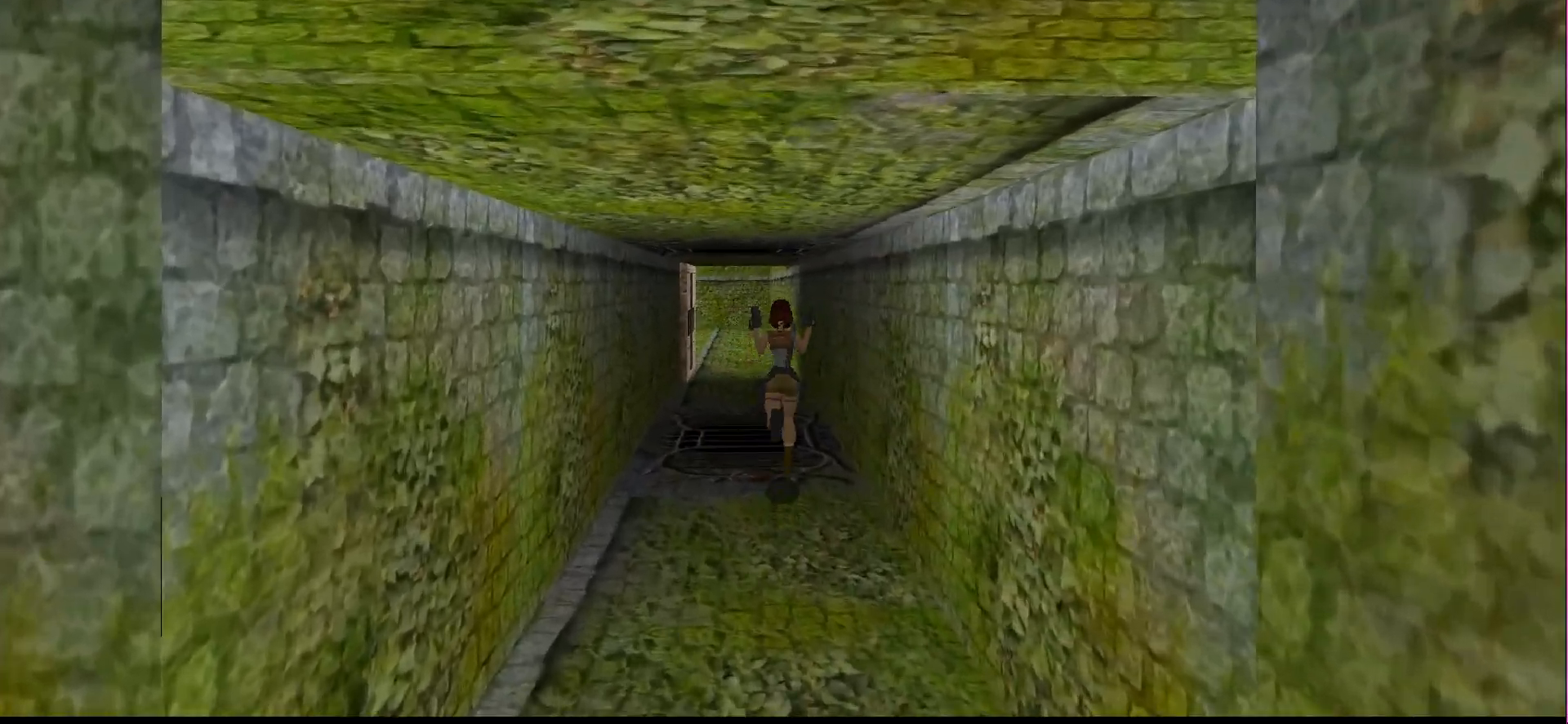
{"buttons": ["DPAD_UP"], "events": []}